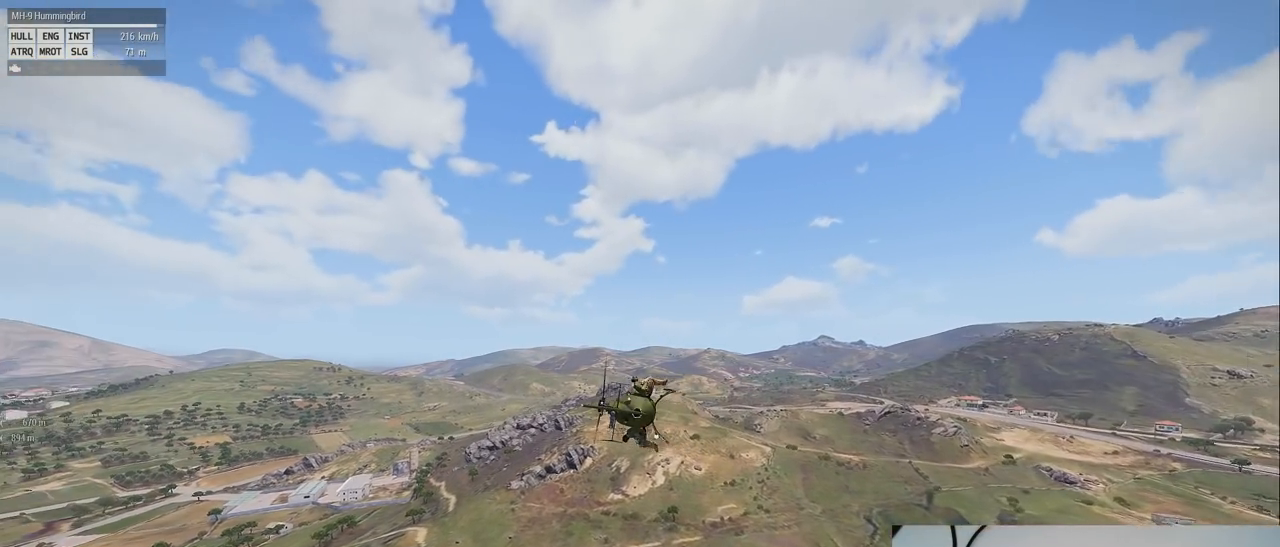
Gameplay with keyboard and mouse; each line is a JSON object with the keys and mouse buttons held at the frame after it. "events" lists presses ("down") and releases ("up") of "1", "2", "3", "4", "5", "a", "alt", "c", "caps_lock", "ctrl", "d", "down", "e", "f", "g", "left", "q", "r", "right", "s", "shift", "space", "t", "tab", "up", "v", "w", "x", "z" and "mouse_wheel" between this image and that frame as [ms after this image, input, new state], when the widget could be followed in between. "mouse_wheel" = the "wheel" button of the "mouse" list. No other keys are recorded. "wheel" means that the mouse wheel is clicked or scrolled. Mouse movement is not recorded.
{"keys": ["shift"], "mouse": [], "events": [[140, "s", "up"]]}
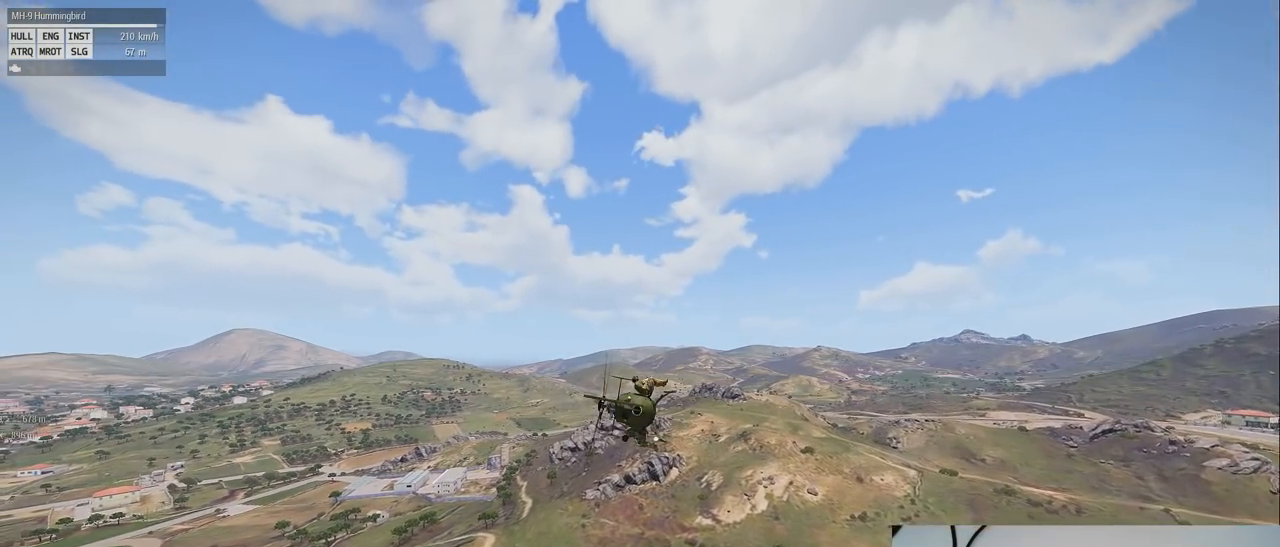
{"keys": ["s", "shift"], "mouse": [], "events": [[300, "s", "down"]]}
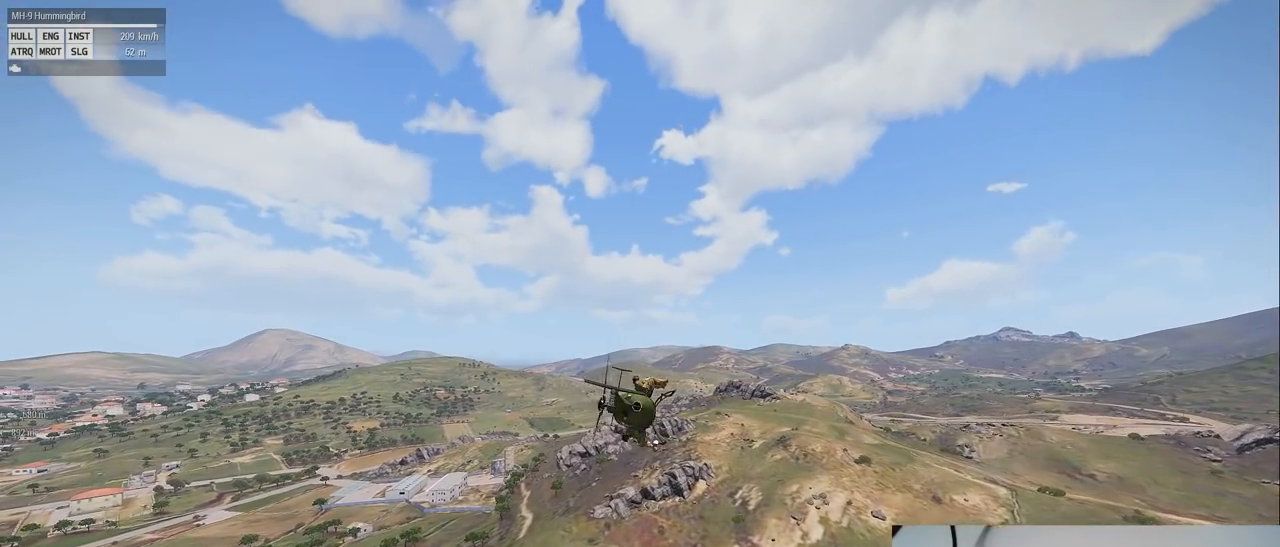
{"keys": ["s", "shift"], "mouse": [], "events": []}
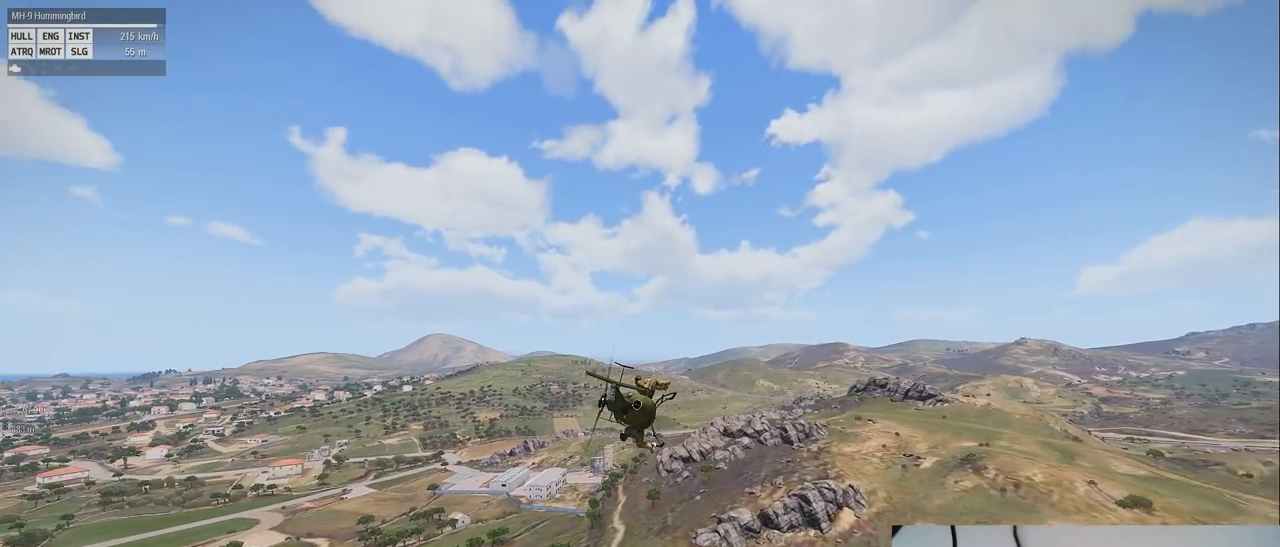
{"keys": ["shift"], "mouse": [], "events": [[160, "s", "up"]]}
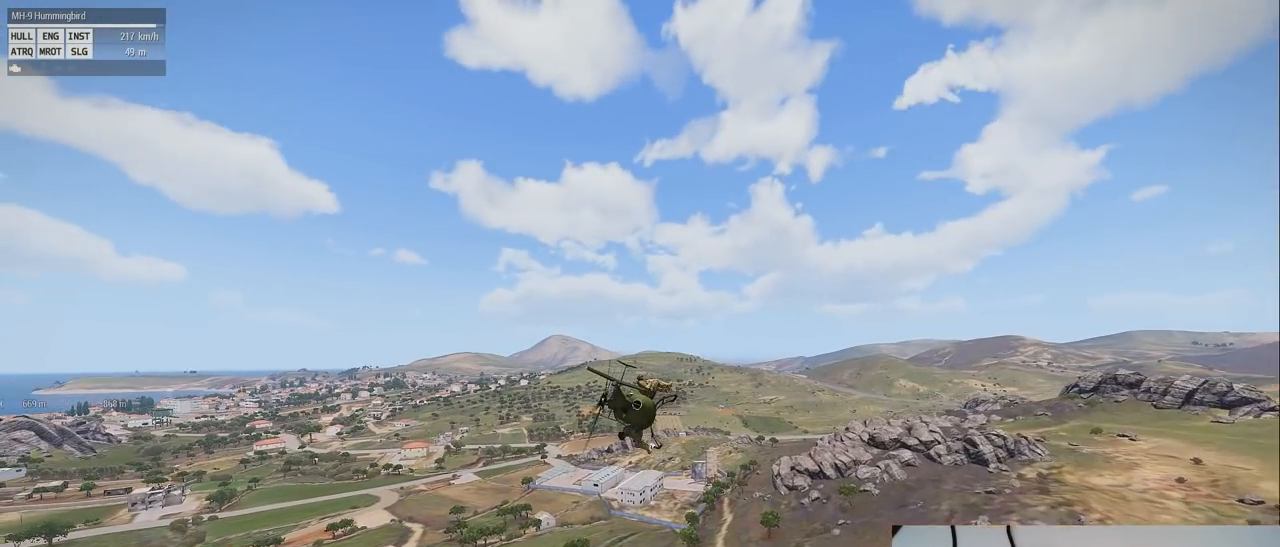
{"keys": ["shift"], "mouse": [], "events": []}
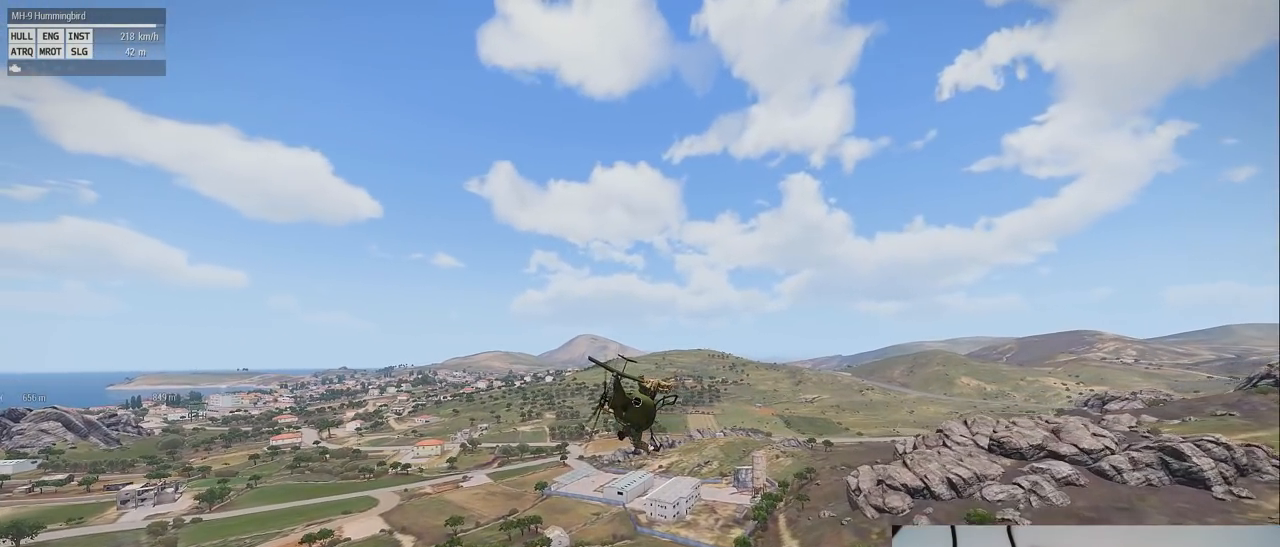
{"keys": ["shift"], "mouse": [], "events": []}
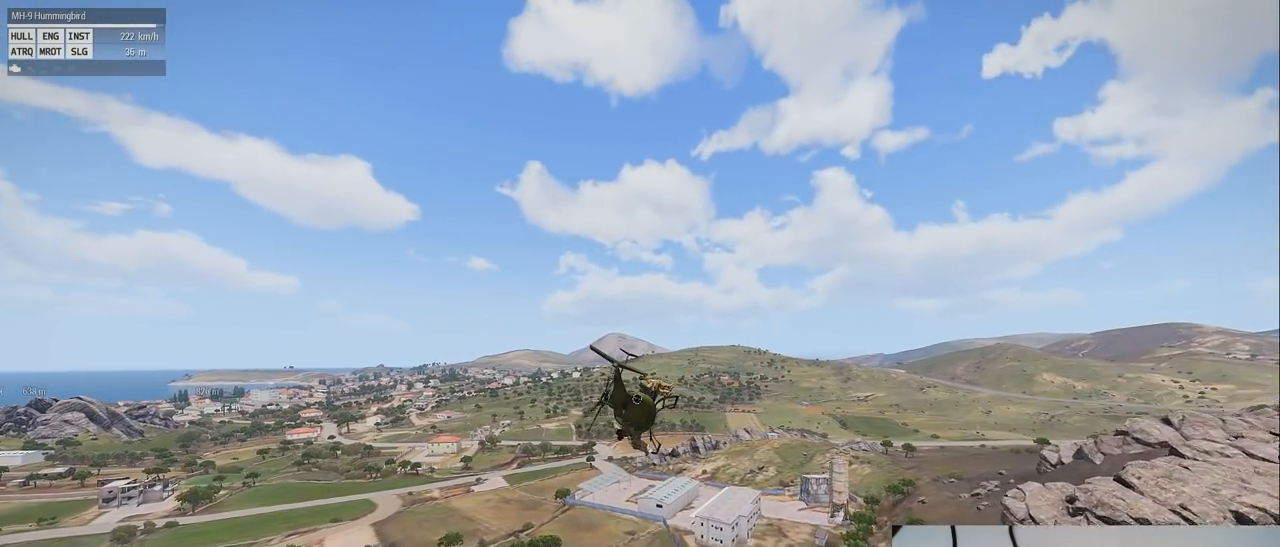
{"keys": ["shift"], "mouse": [], "events": []}
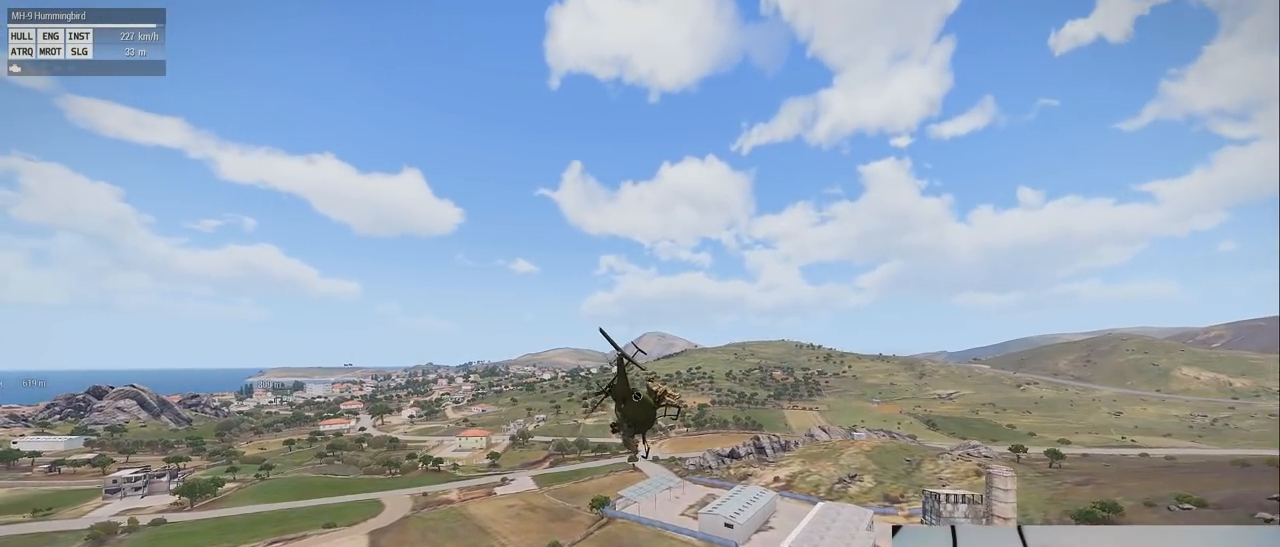
{"keys": ["shift"], "mouse": [], "events": []}
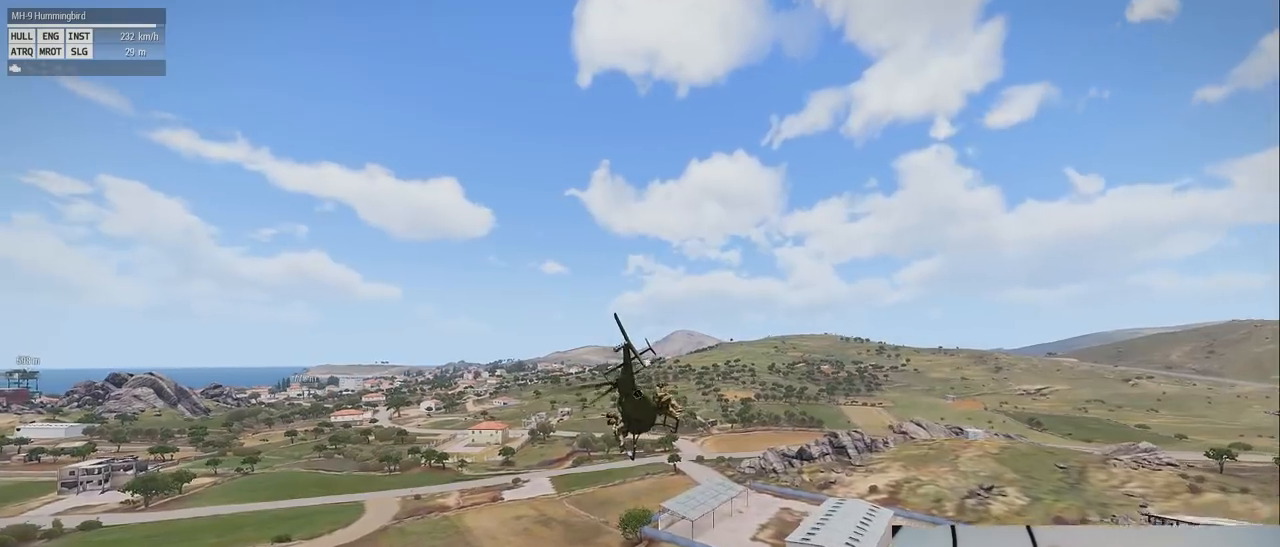
{"keys": ["shift"], "mouse": [], "events": []}
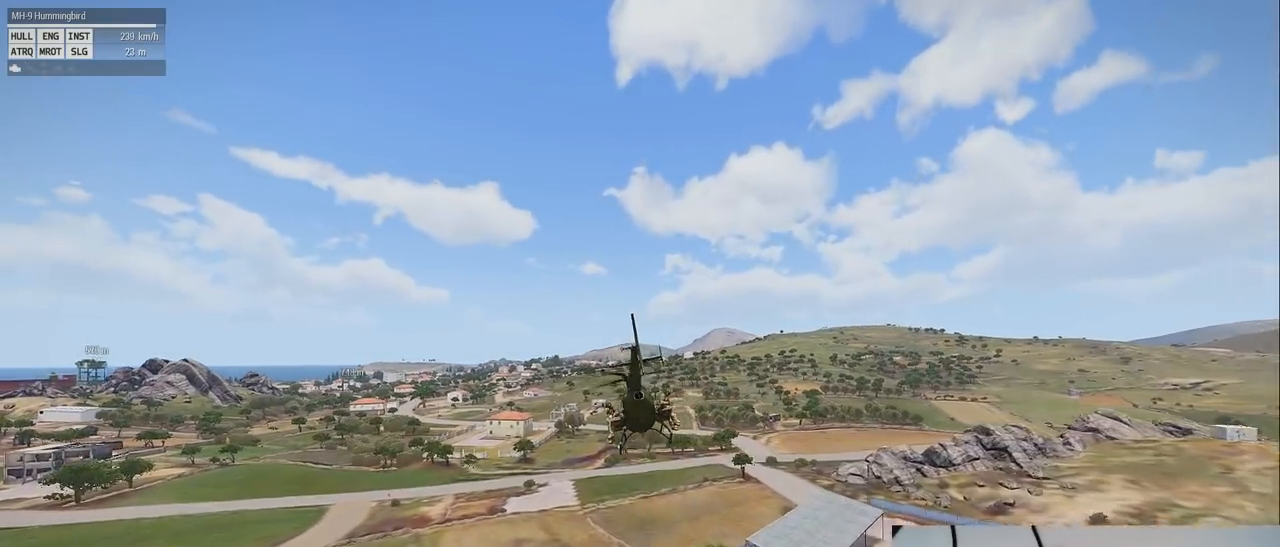
{"keys": ["shift"], "mouse": [], "events": []}
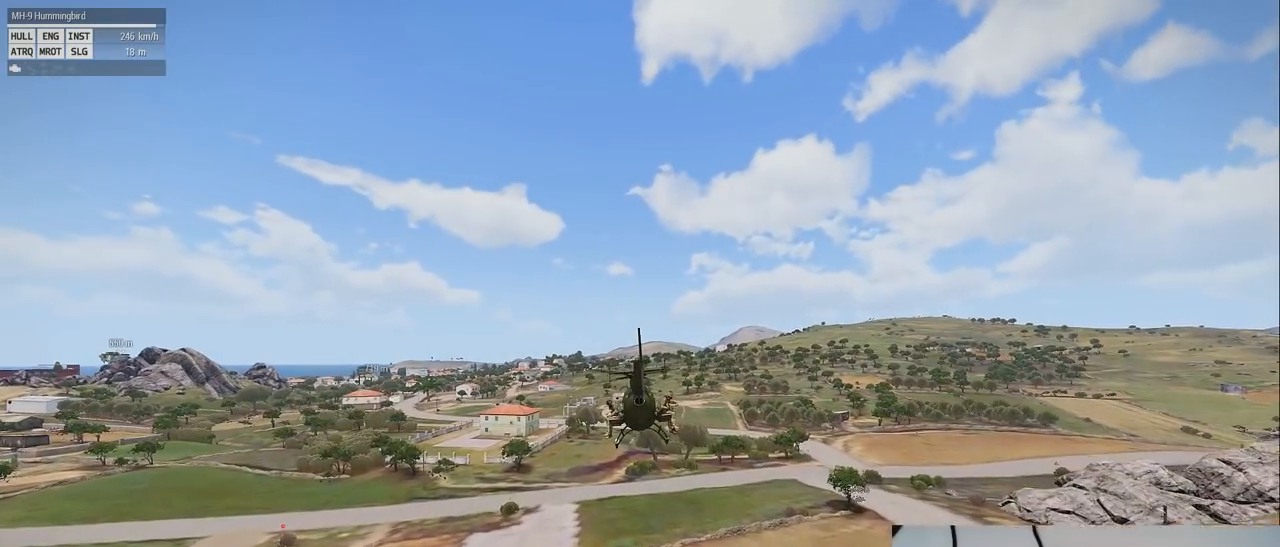
{"keys": ["shift"], "mouse": [], "events": []}
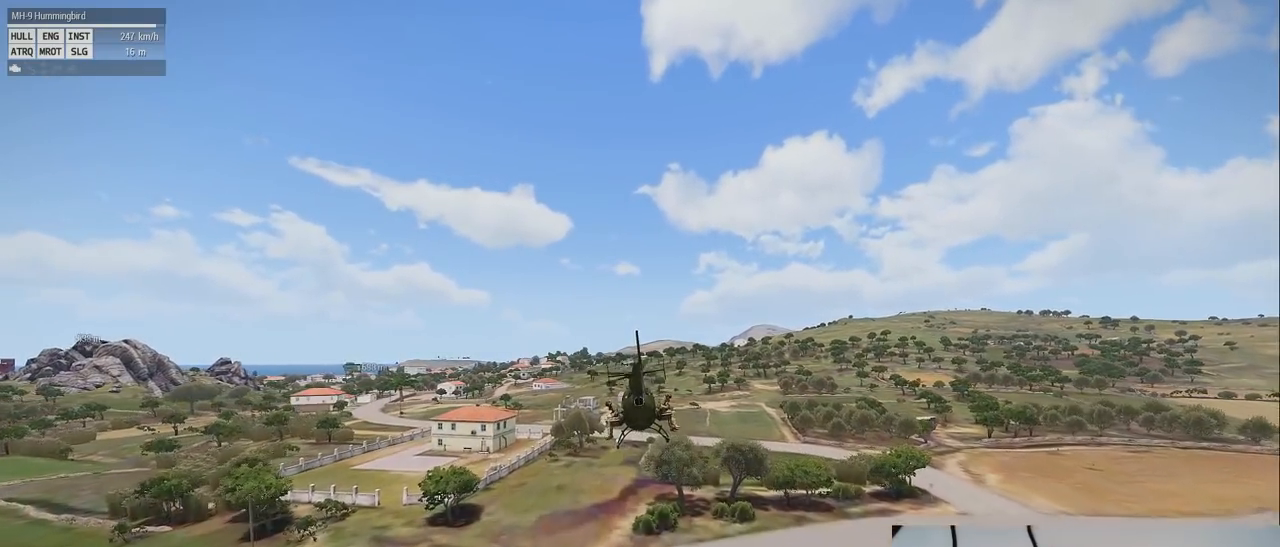
{"keys": ["shift"], "mouse": [], "events": []}
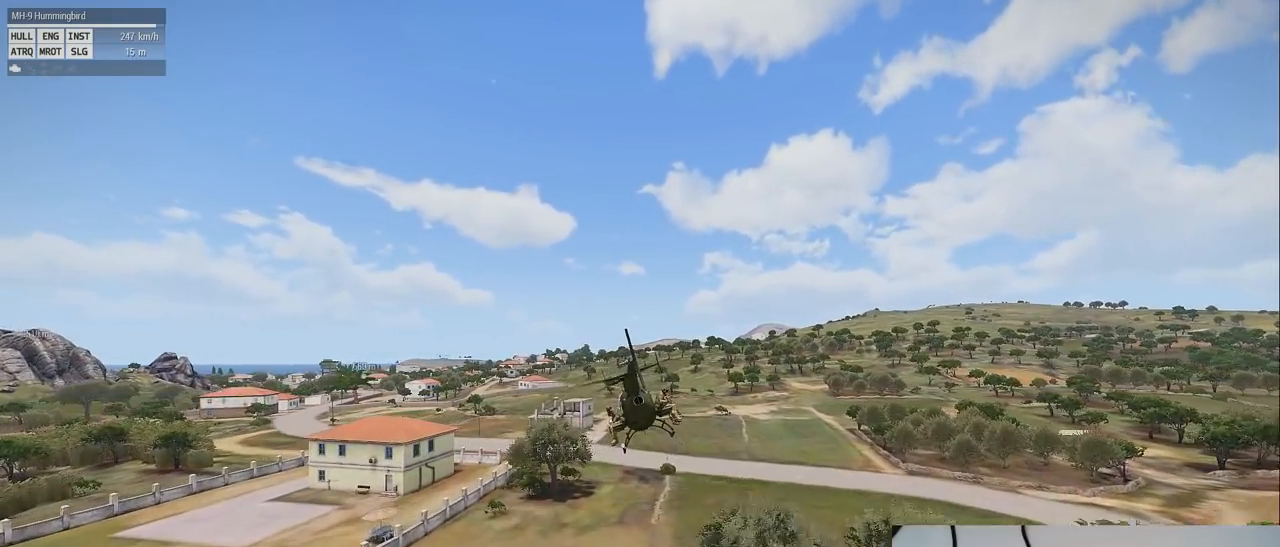
{"keys": ["shift"], "mouse": [], "events": []}
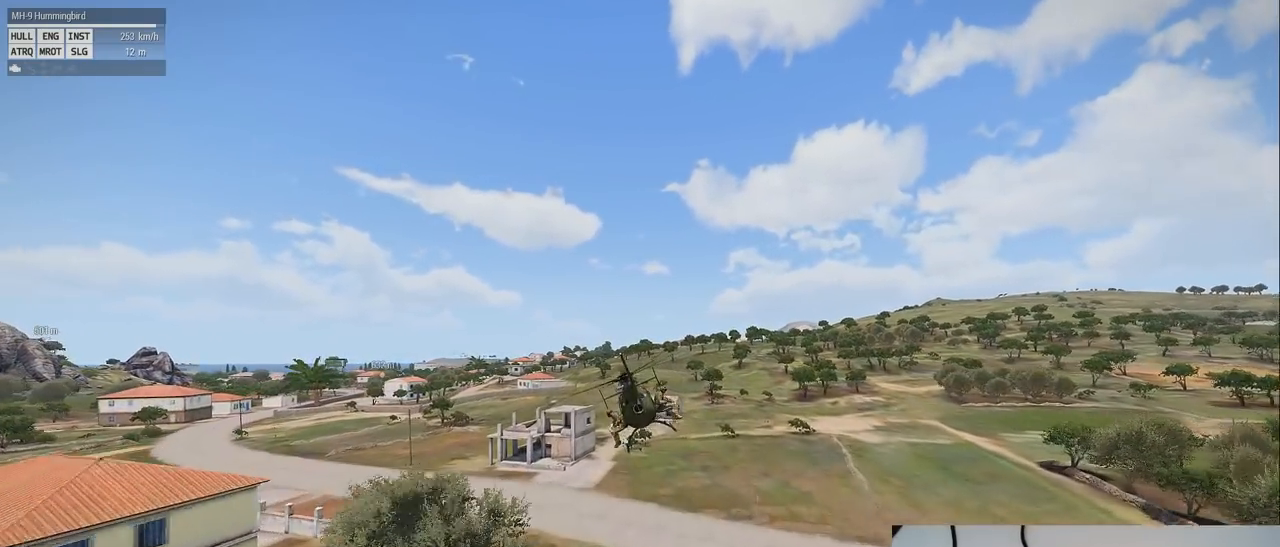
{"keys": ["shift"], "mouse": [], "events": []}
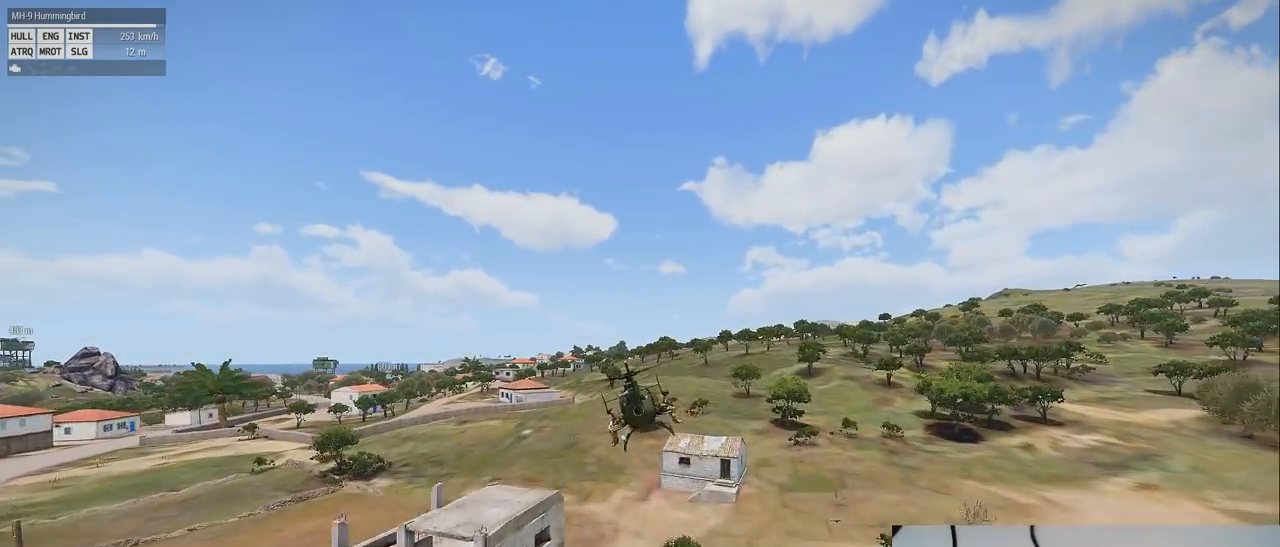
{"keys": ["shift"], "mouse": [], "events": []}
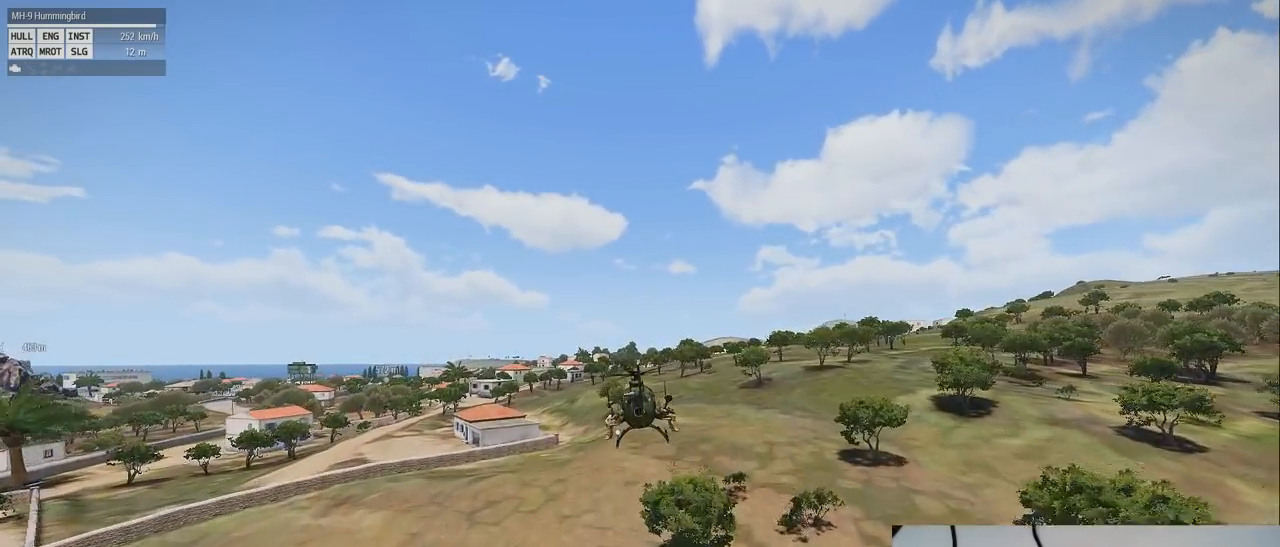
{"keys": ["shift"], "mouse": [], "events": []}
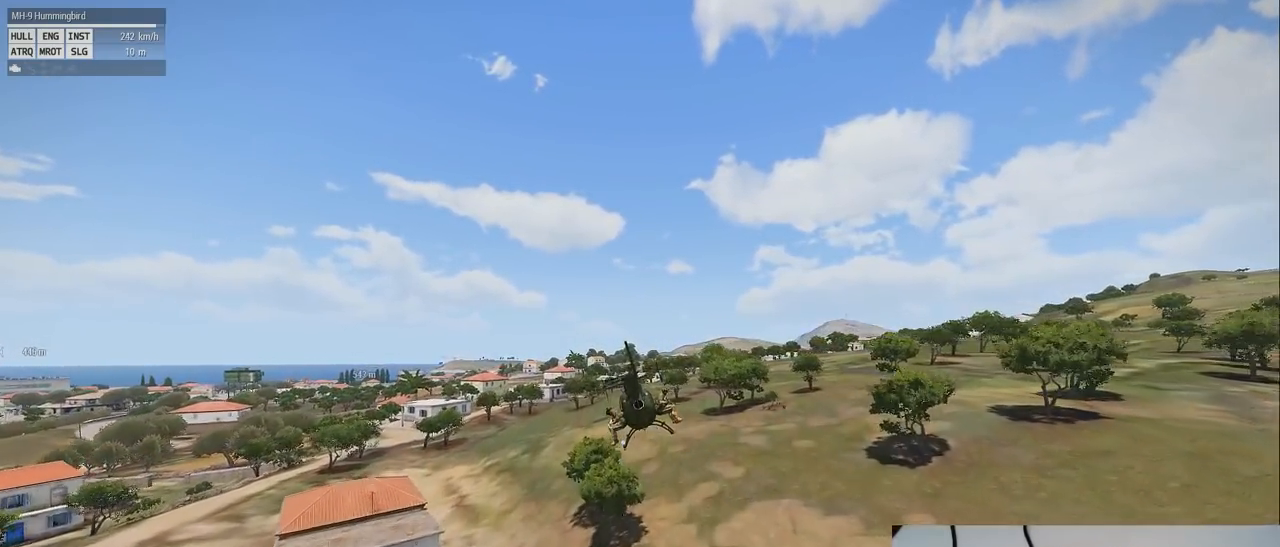
{"keys": ["shift"], "mouse": [], "events": []}
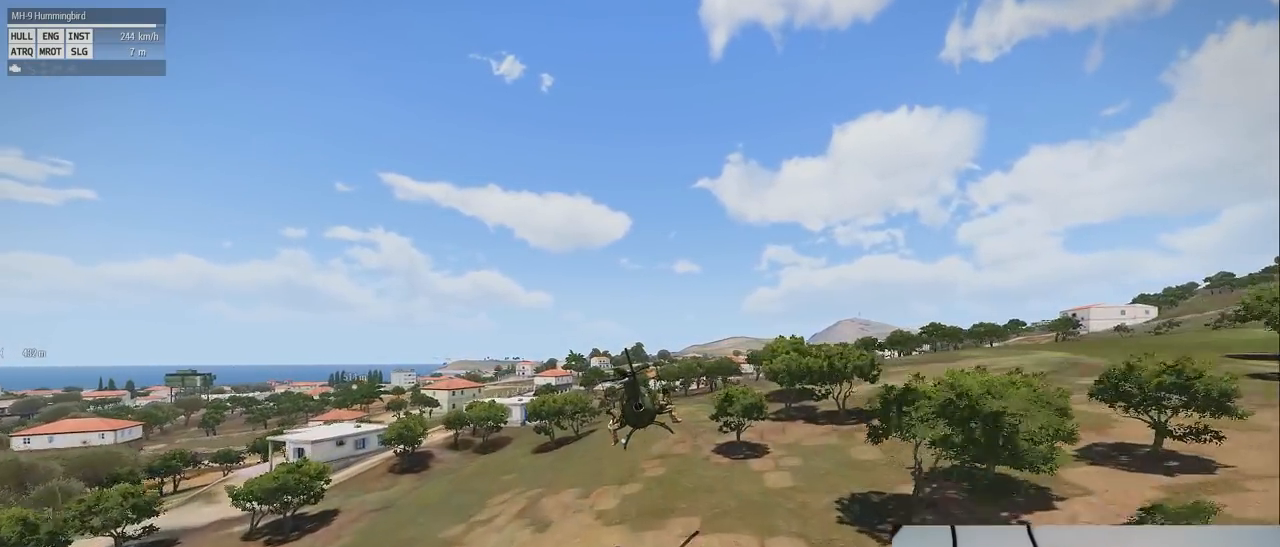
{"keys": ["shift"], "mouse": [], "events": []}
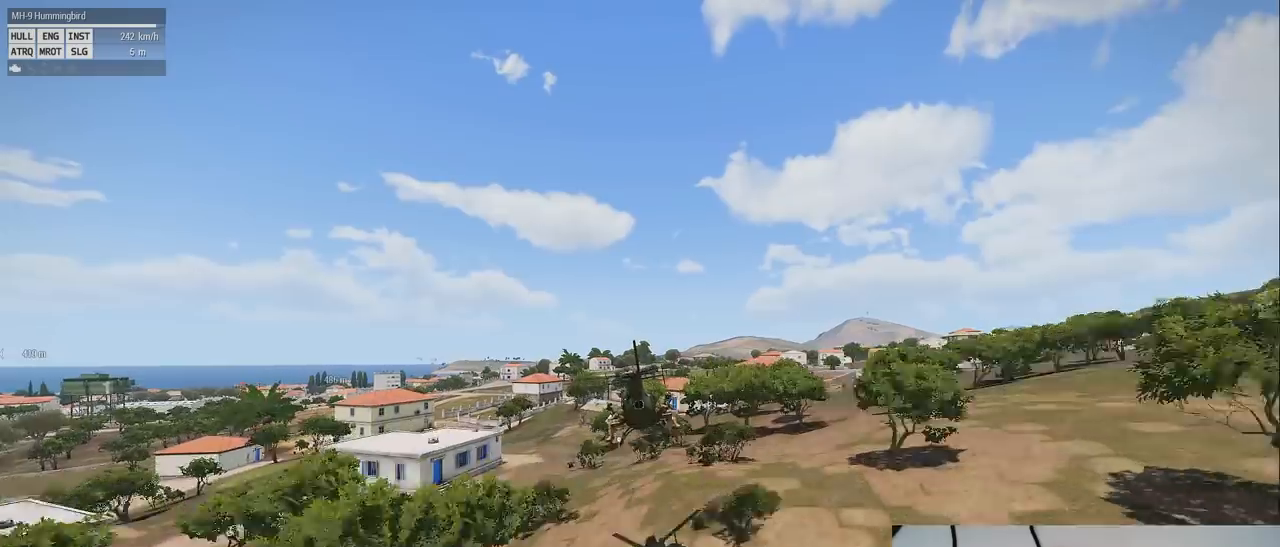
{"keys": ["shift"], "mouse": [], "events": []}
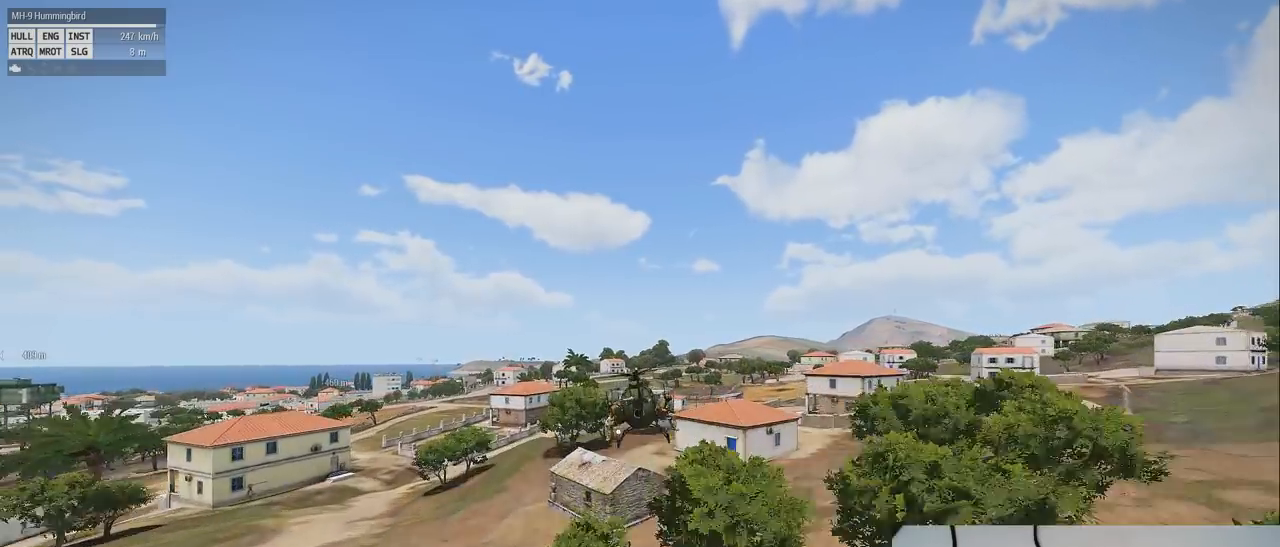
{"keys": ["shift"], "mouse": [], "events": []}
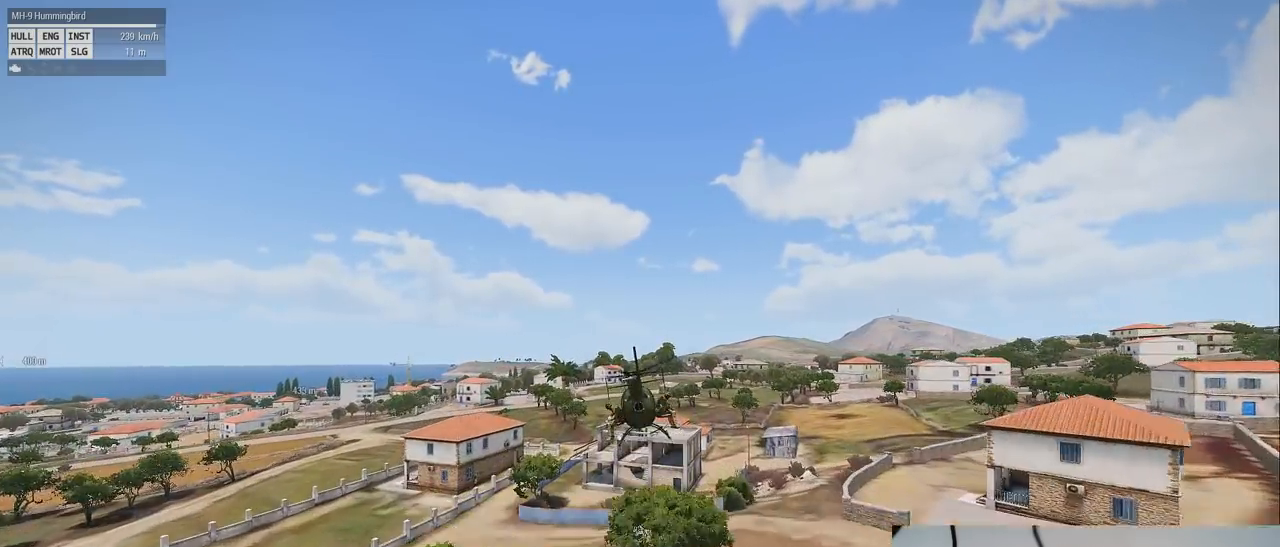
{"keys": ["shift"], "mouse": [], "events": []}
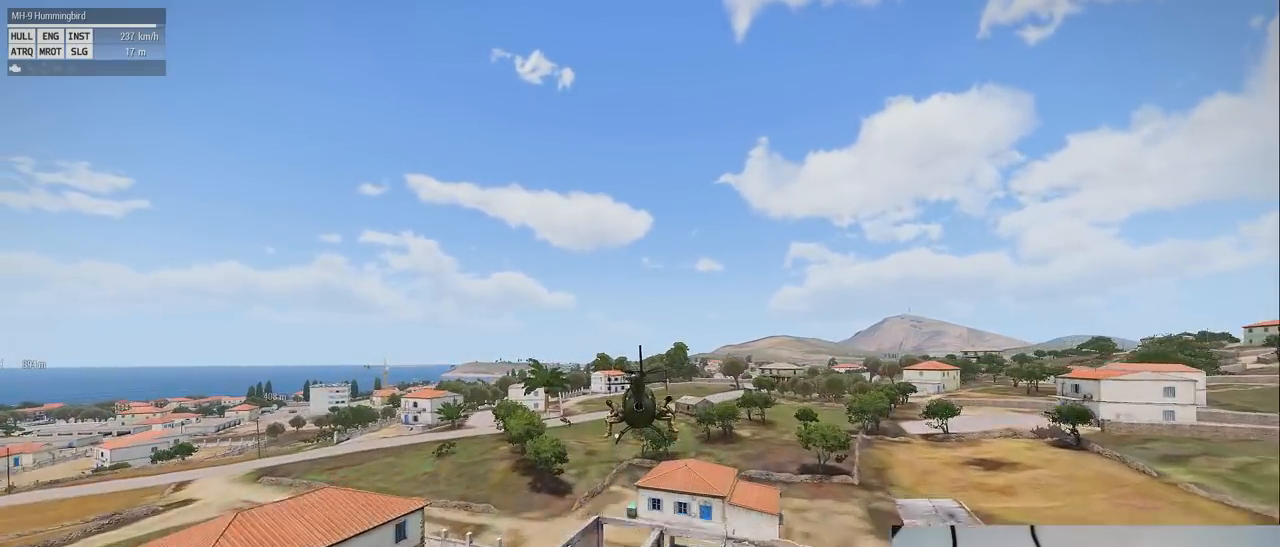
{"keys": ["shift"], "mouse": [], "events": []}
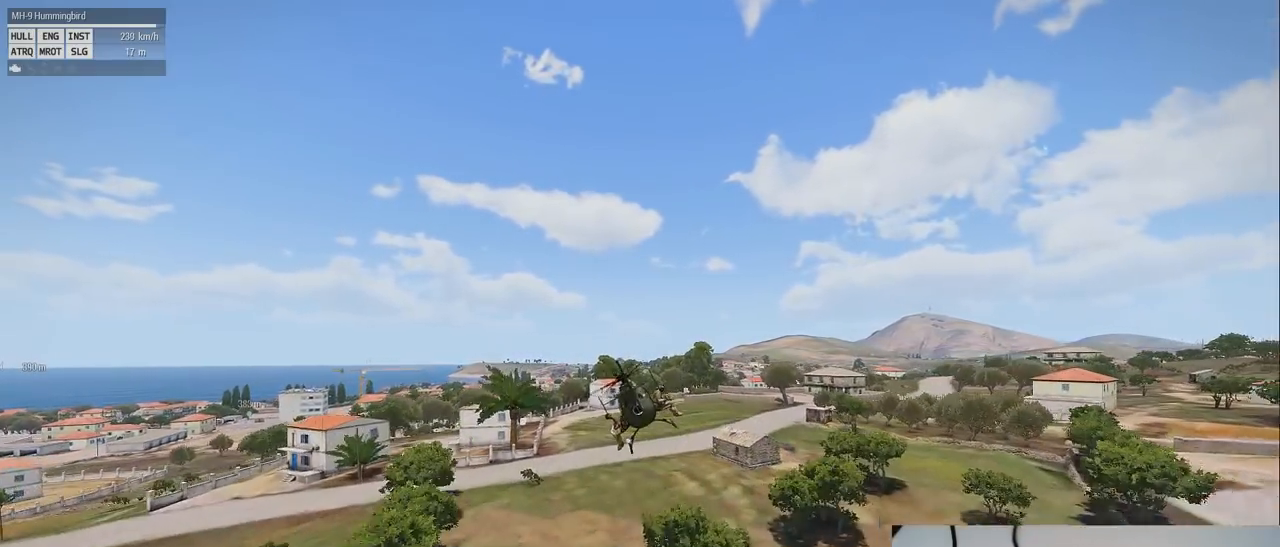
{"keys": ["shift"], "mouse": [], "events": []}
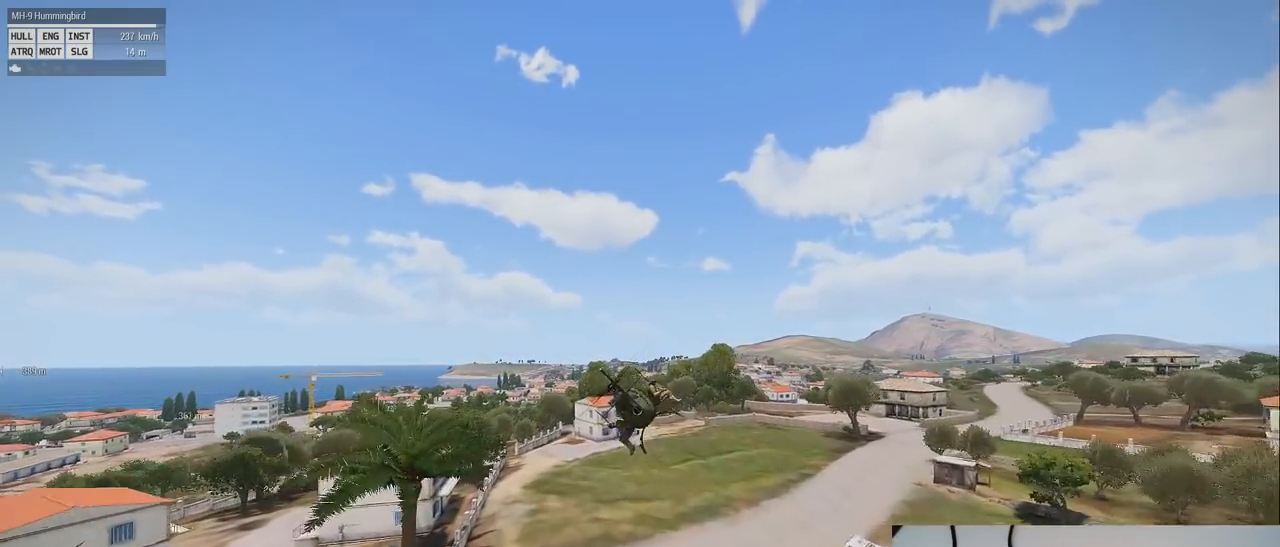
{"keys": ["shift"], "mouse": [], "events": []}
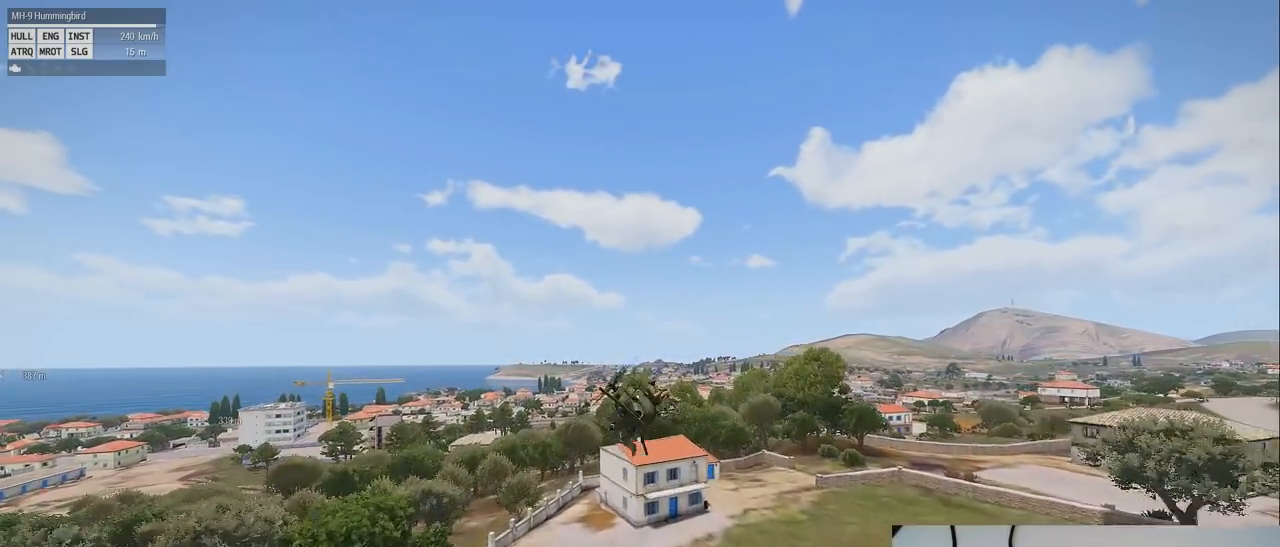
{"keys": ["shift"], "mouse": [], "events": []}
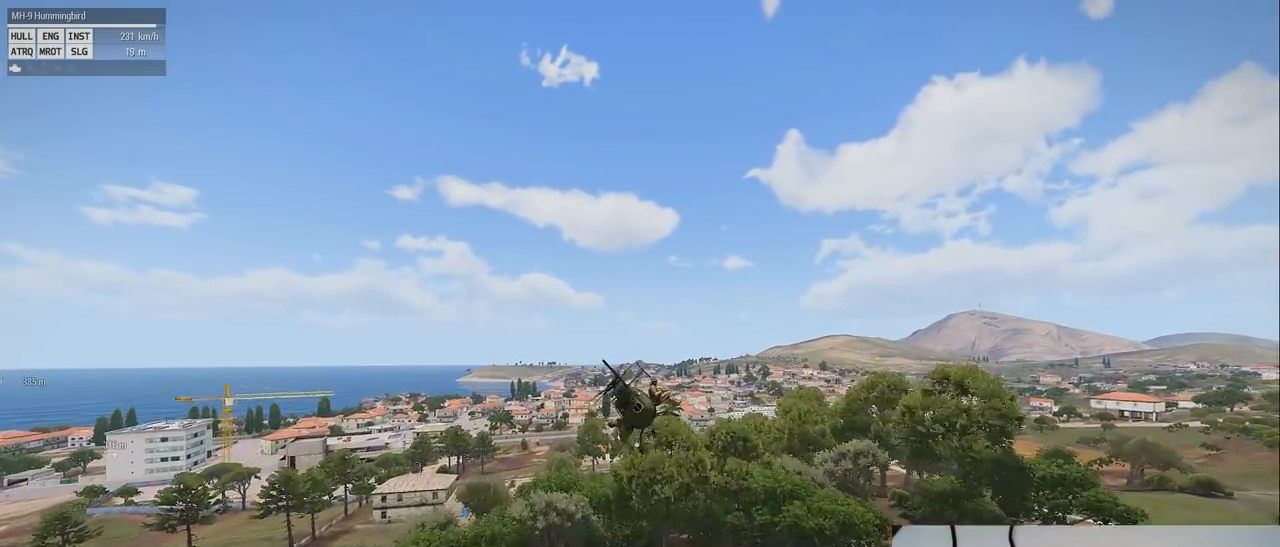
{"keys": ["shift"], "mouse": [], "events": []}
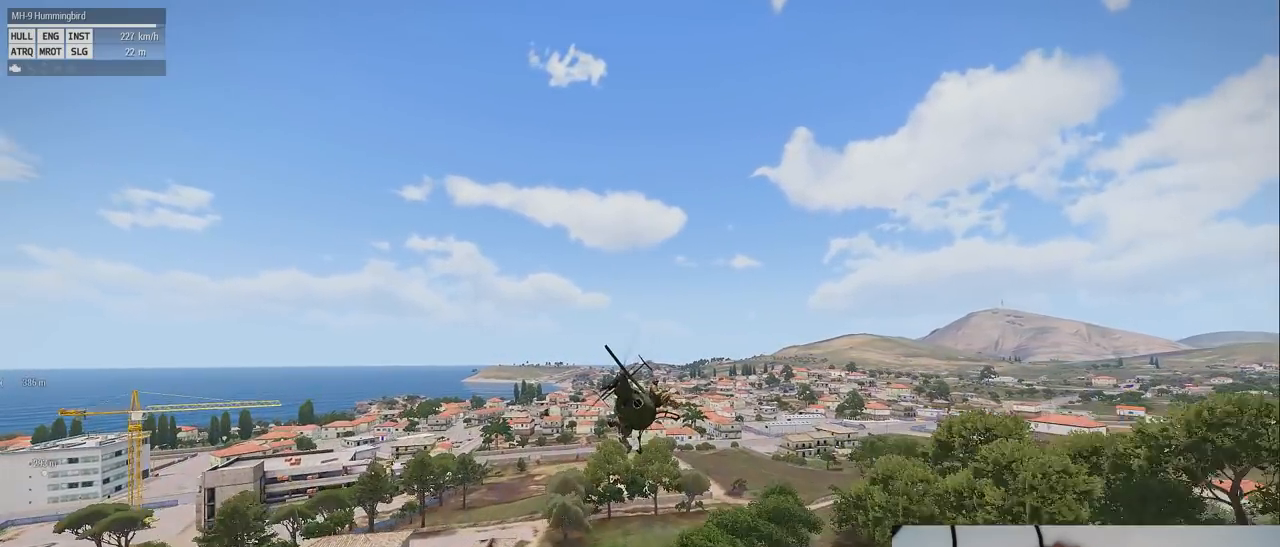
{"keys": ["z"], "mouse": [], "events": [[380, "shift", "up"], [440, "z", "down"]]}
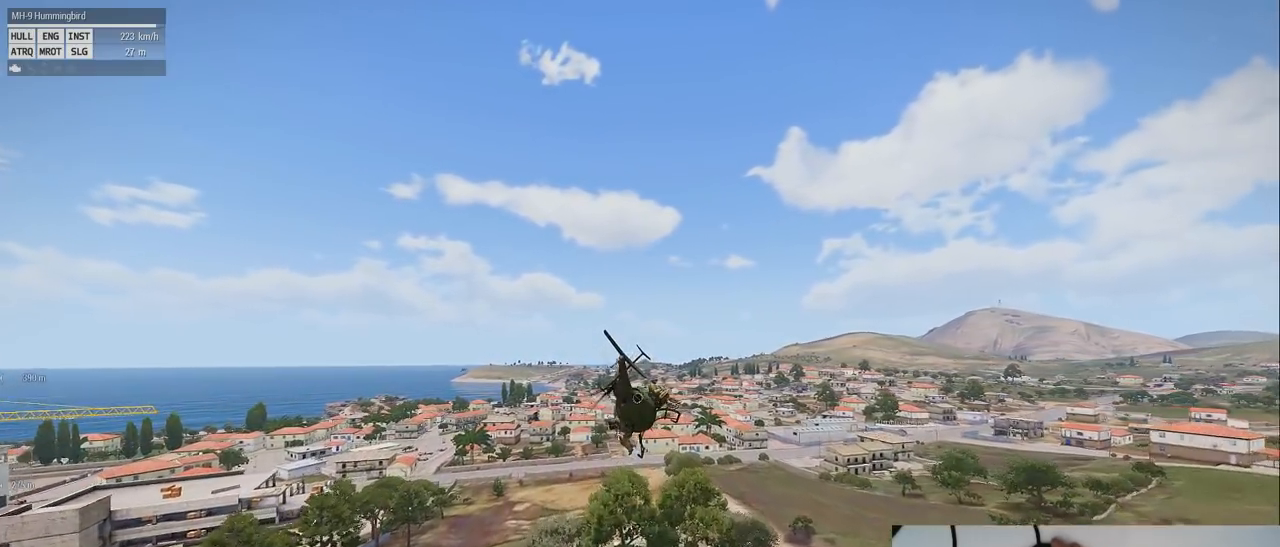
{"keys": ["z"], "mouse": [], "events": []}
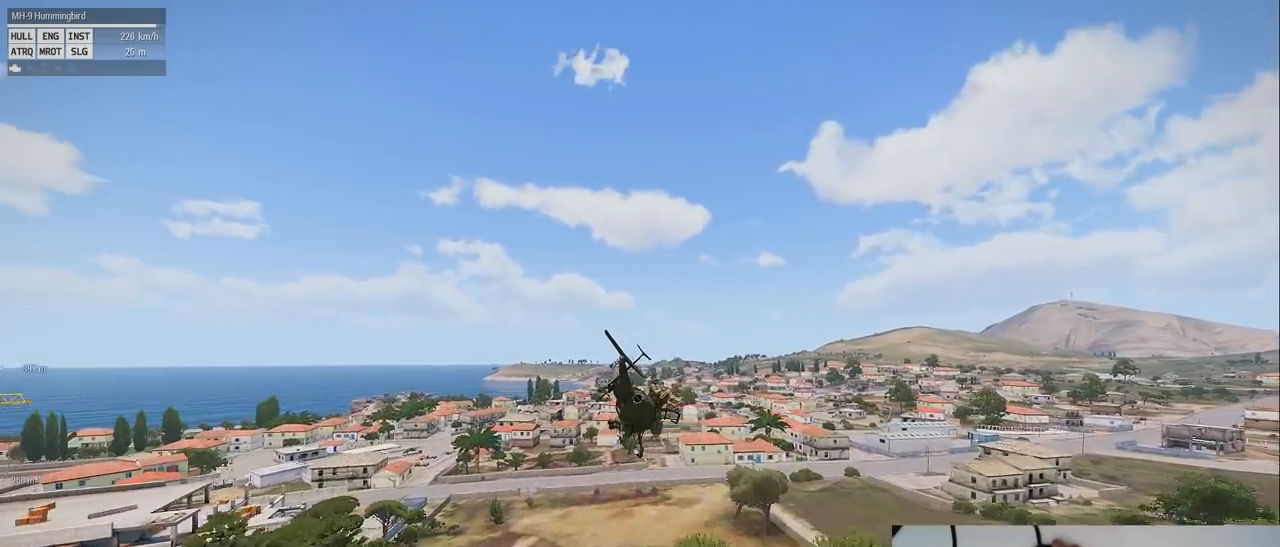
{"keys": ["s", "z"], "mouse": [], "events": [[220, "s", "down"]]}